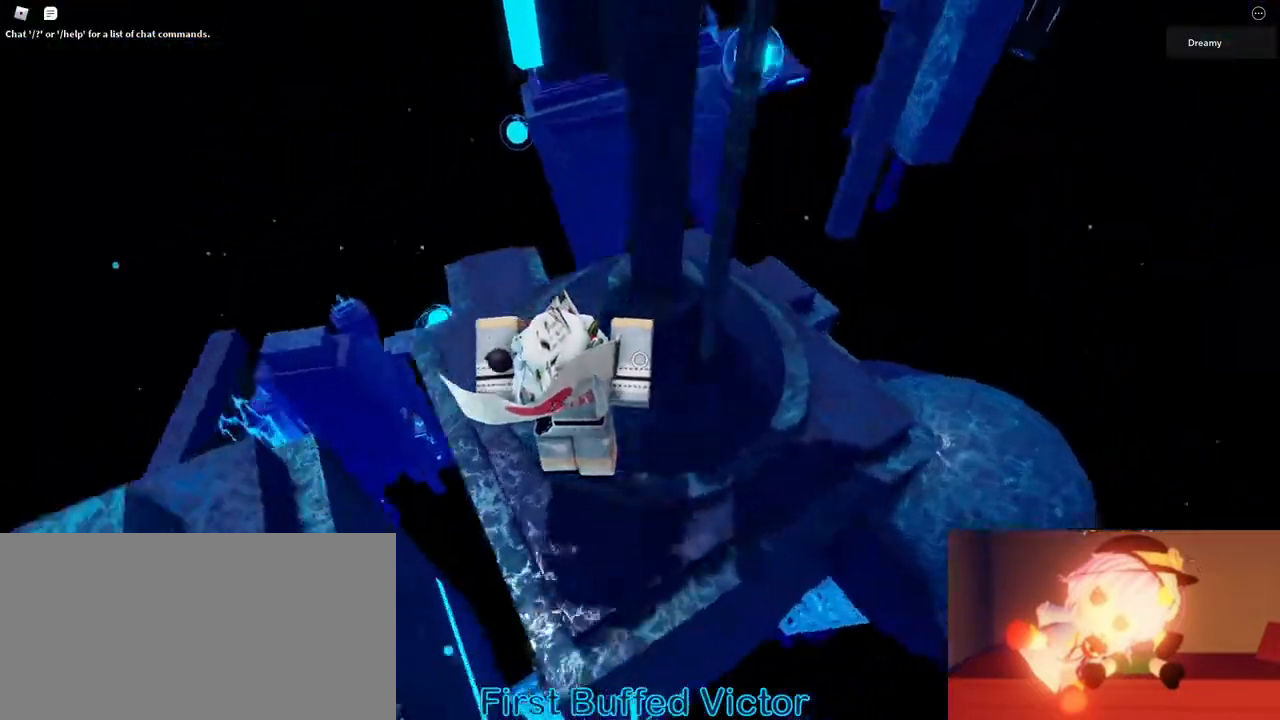
Gameplay with keyboard and mouse; each line is a JSON object with the keys and mouse buttons held at the frame after it. "events" lists presses ("down") and releases ("up") of "a", "ctrl", "e", "q", "s", "shift", "mouse_left", "mouse_wheel", "mouse_right", "mouse_mb4" and "mouse_mb5" between this image and that frame as [ms after this image, input, new state], when the widget could be followed in between; "d", "space" and "w" appear only as held states. "mouse_left", "mouse_wheel", "mouse_right", "mouse_mb4", "mouse_mb5" = the "left", "wheel", "right", "mb4", "mb5" buttons of the "mouse" list. No other keys are recorded. "wheel" means that the mouse wheel is clicked or scrolled. Mouse movement is not recorded.
{"keys": [], "mouse": []}
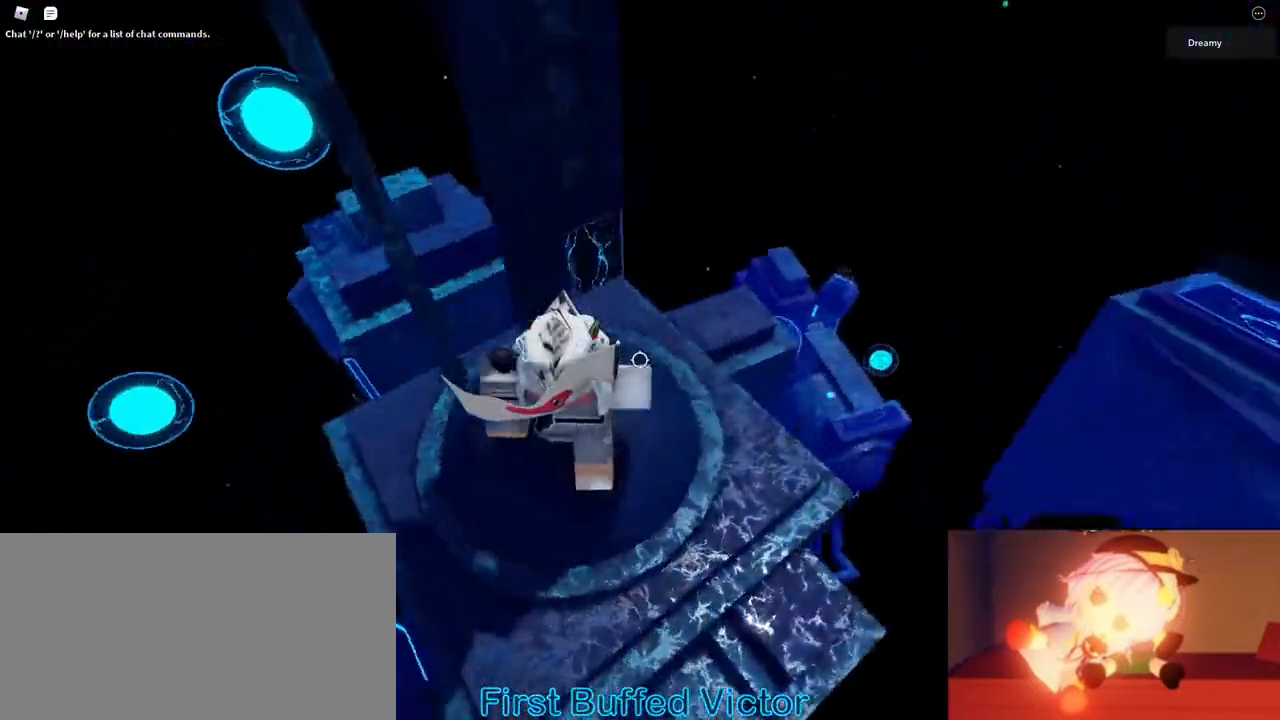
{"keys": ["shift"], "mouse": [], "events": [[350, "a", "down"], [367, "a", "up"], [483, "ctrl", "down"], [500, "ctrl", "up"], [500, "shift", "down"]]}
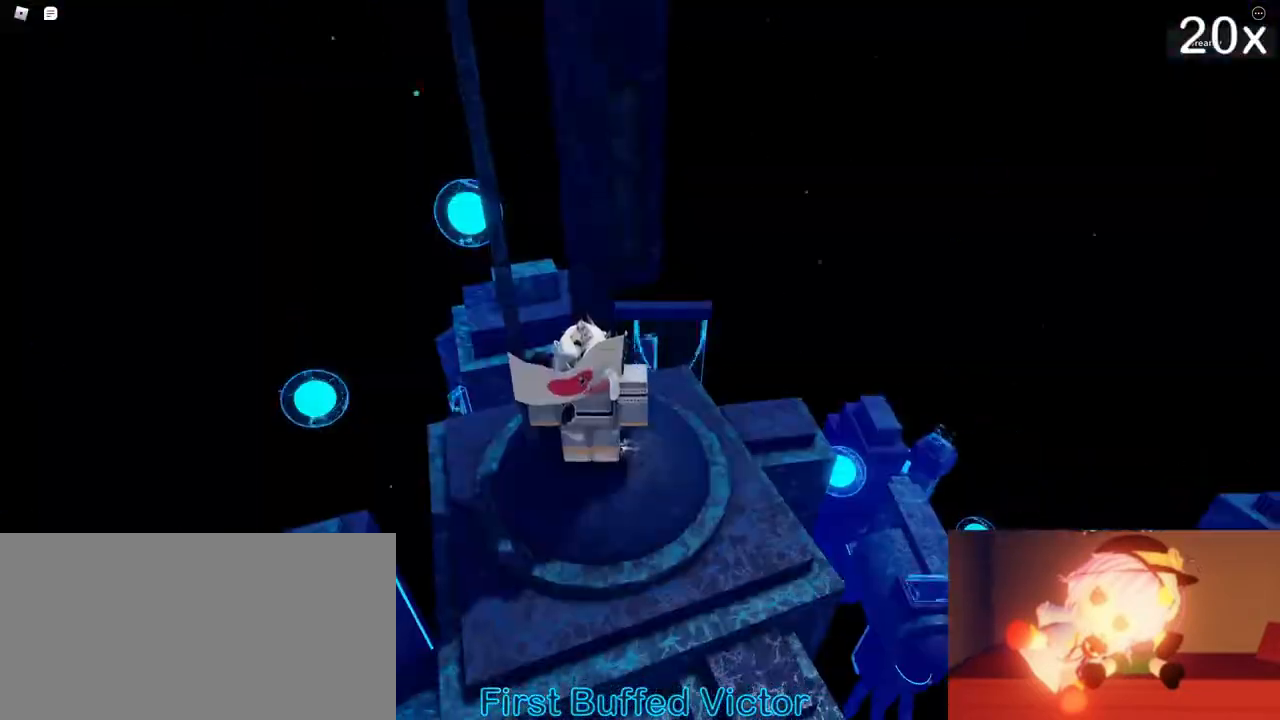
{"keys": ["d", "w"], "mouse": ["right"]}
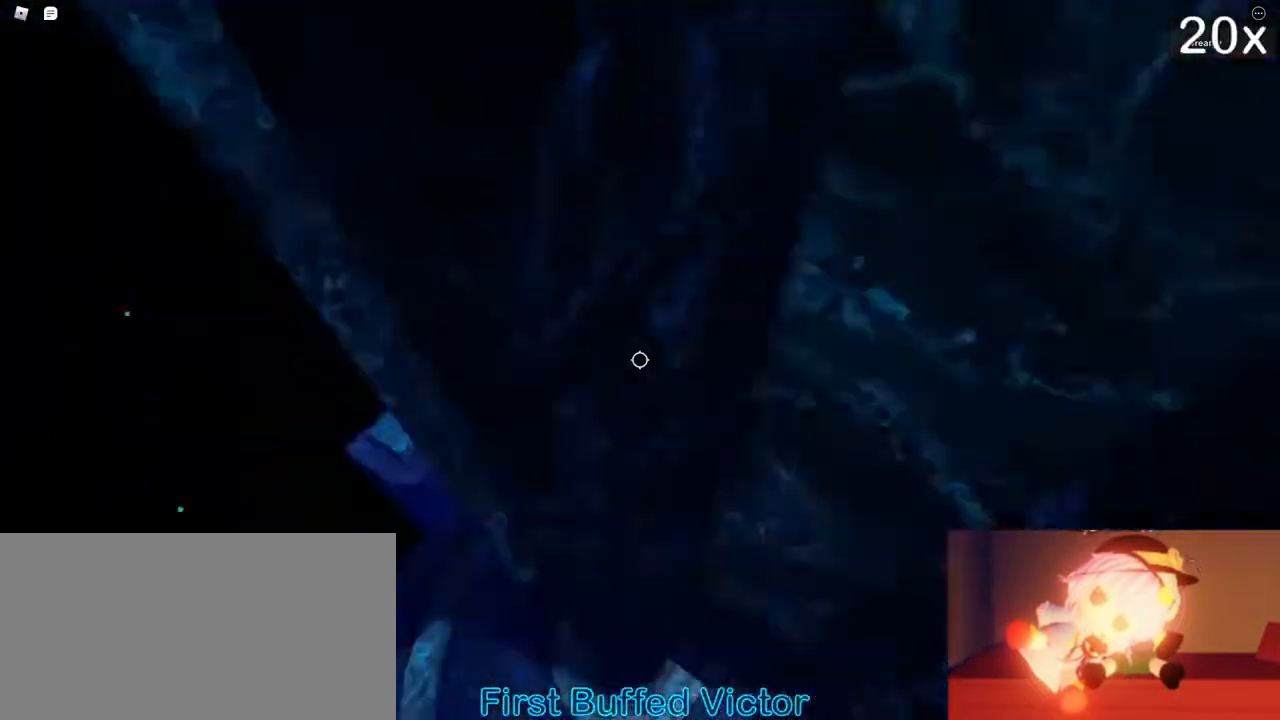
{"keys": ["w"], "mouse": []}
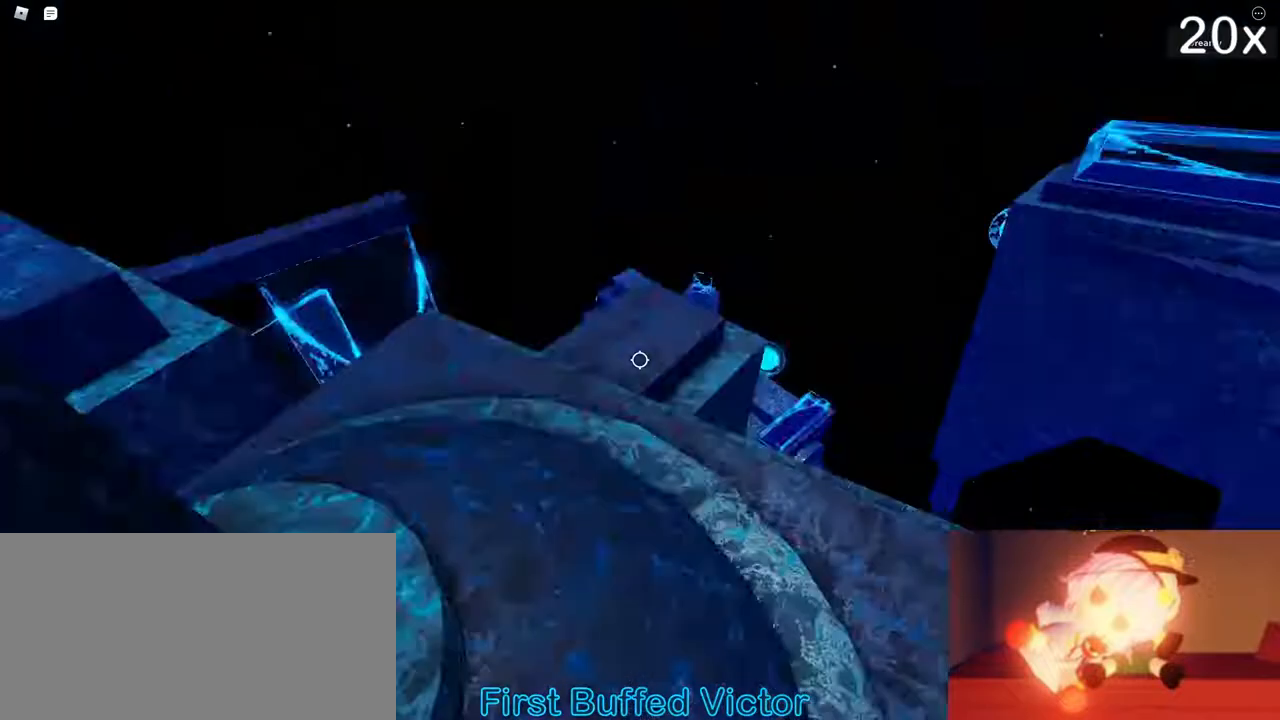
{"keys": [], "mouse": []}
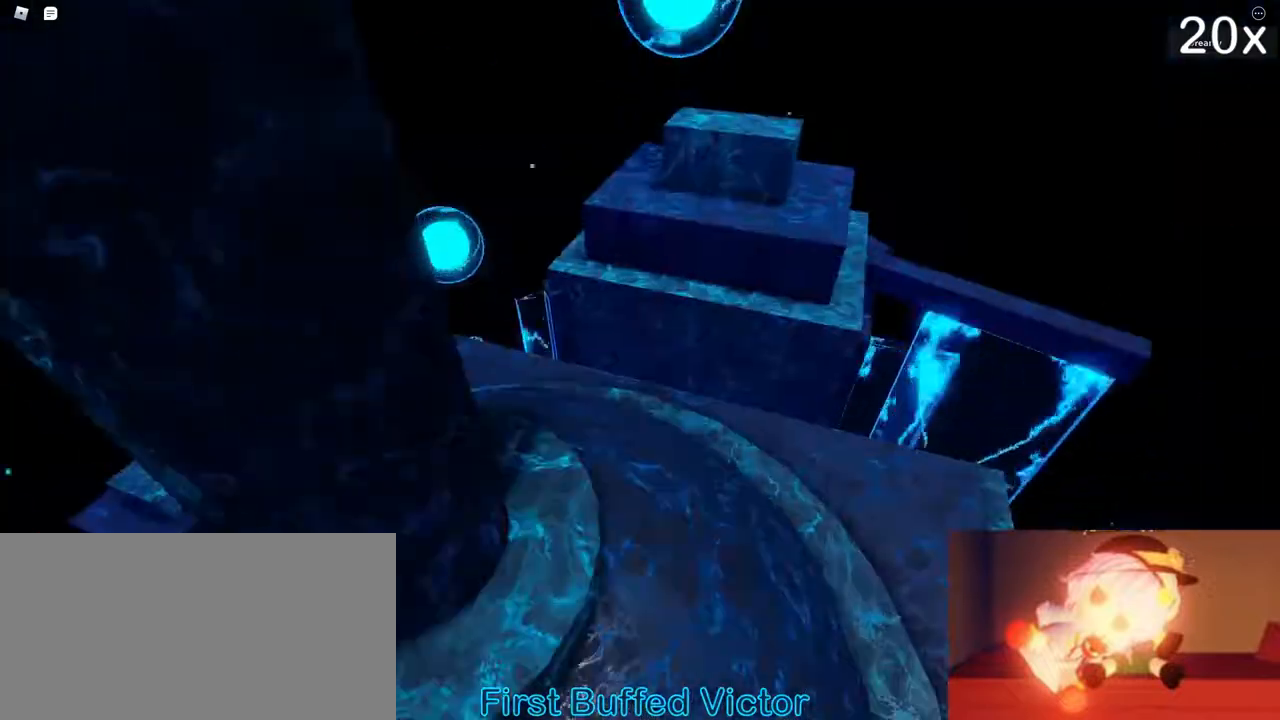
{"keys": ["a"], "mouse": [], "events": [[150, "mouse_left", "down"], [167, "mouse_left", "up"], [333, "a", "down"], [367, "a", "up"], [417, "a", "down"], [450, "a", "up"], [500, "a", "down"]]}
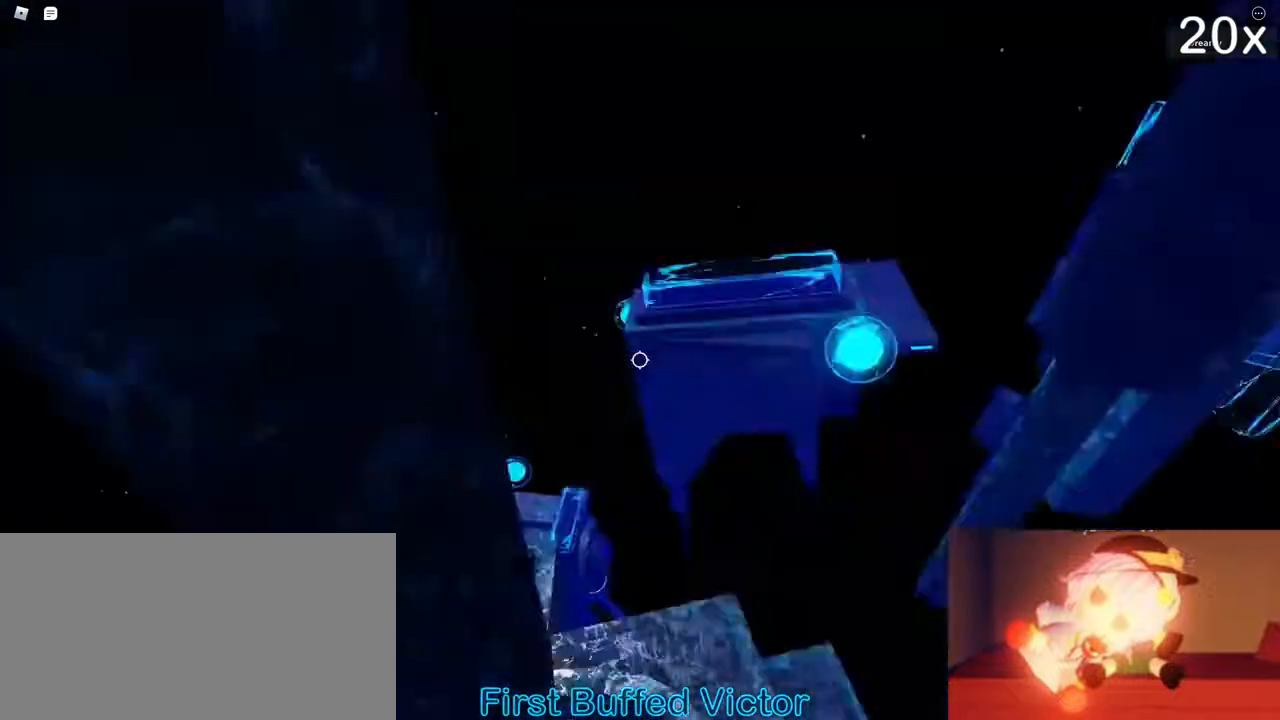
{"keys": ["w"], "mouse": []}
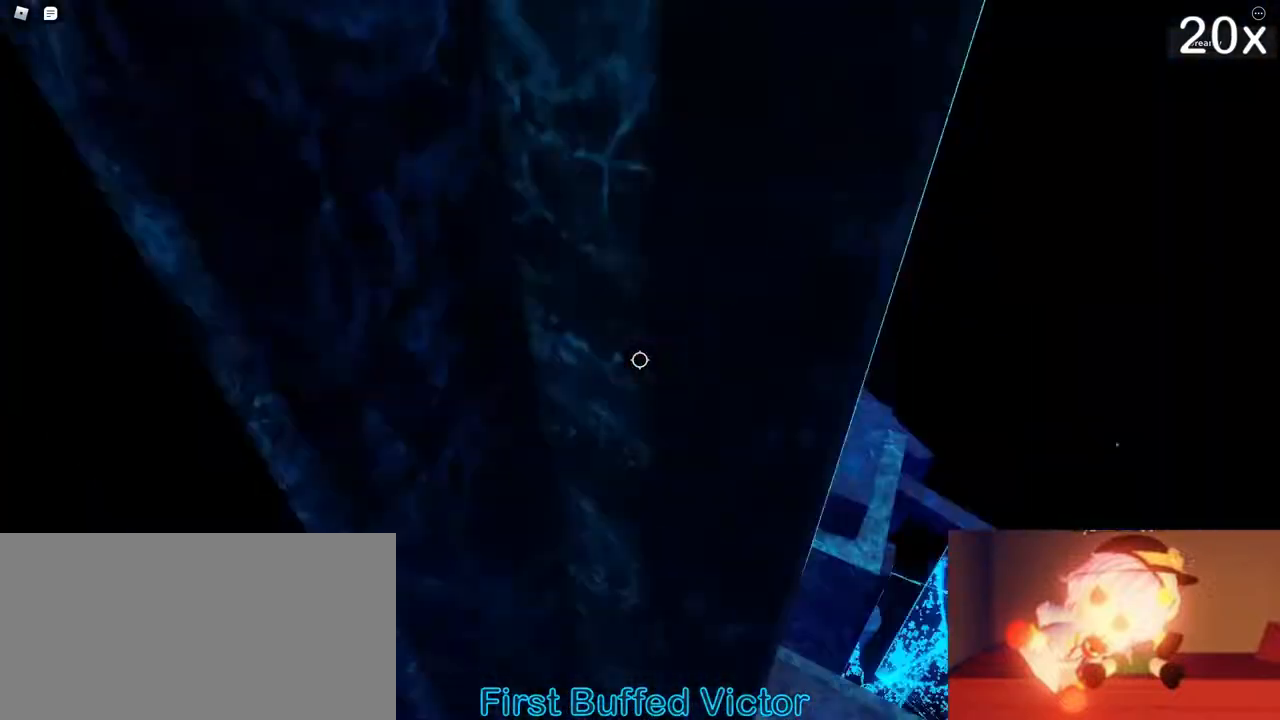
{"keys": [], "mouse": []}
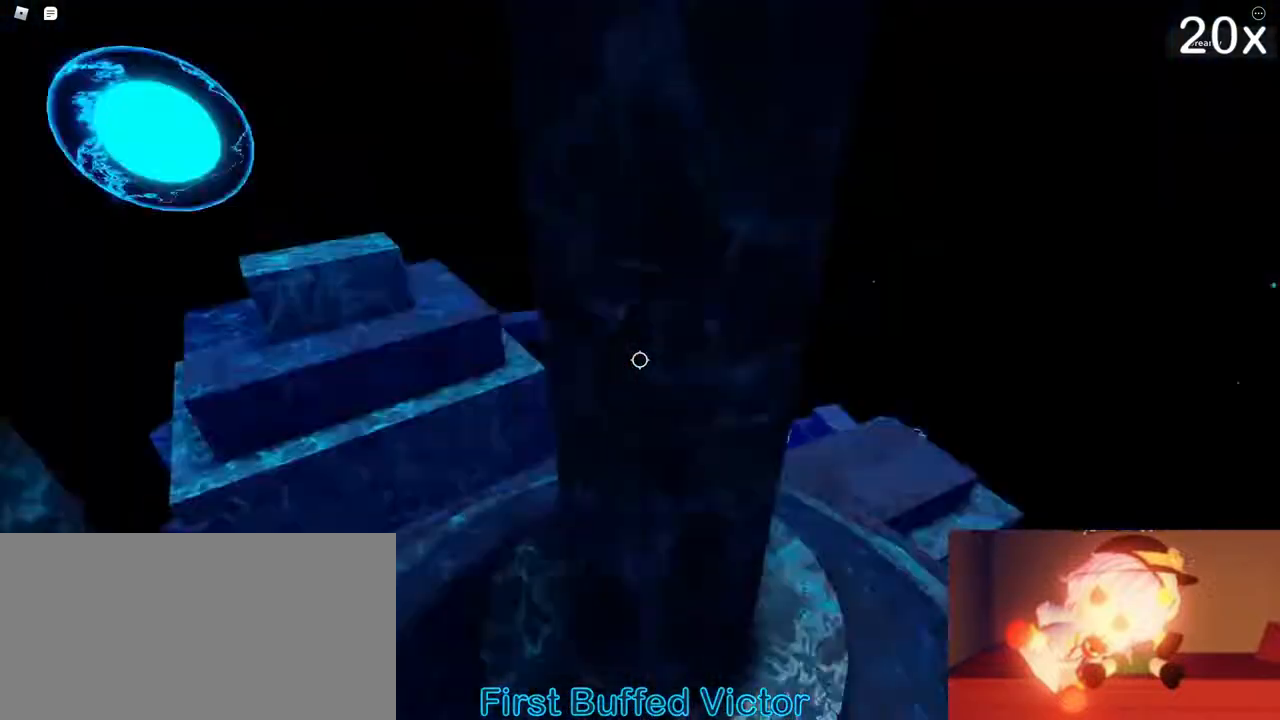
{"keys": [], "mouse": [], "events": [[33, "a", "down"], [67, "a", "up"], [133, "a", "down"], [133, "s", "down"], [150, "a", "up"], [150, "s", "up"], [283, "a", "down"], [317, "a", "up"], [483, "a", "down"], [500, "a", "up"]]}
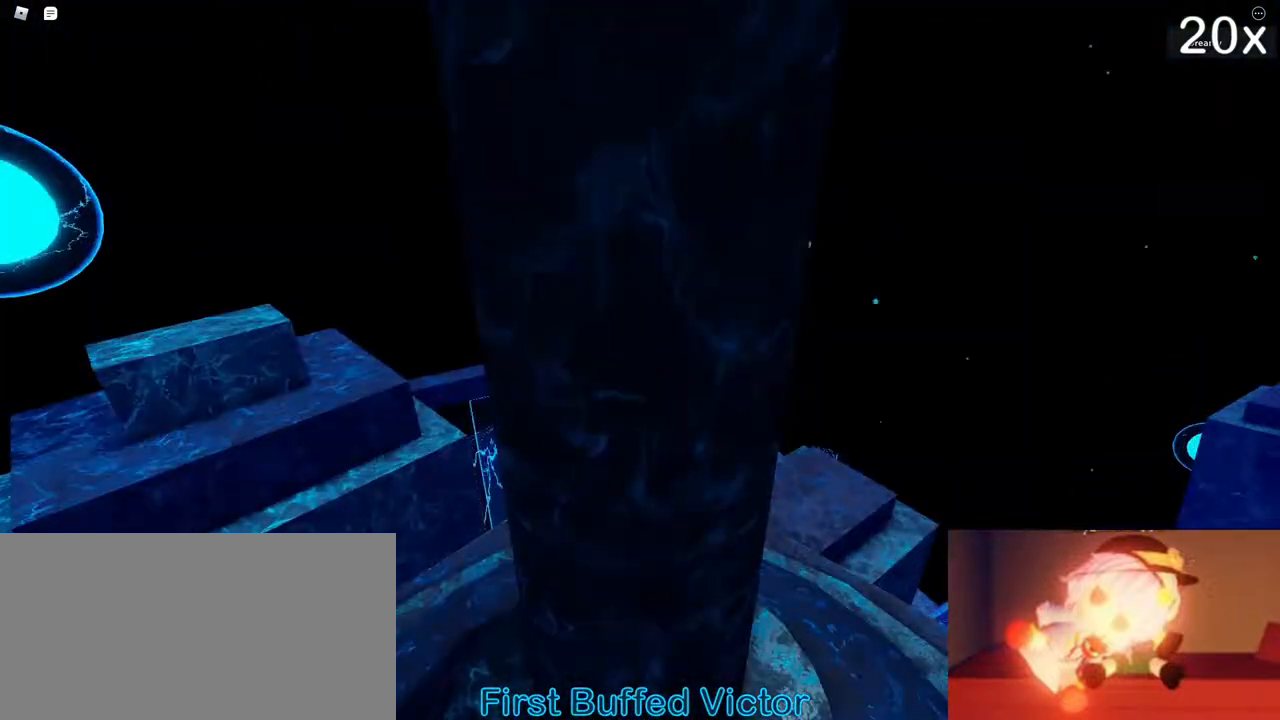
{"keys": ["d", "w"], "mouse": []}
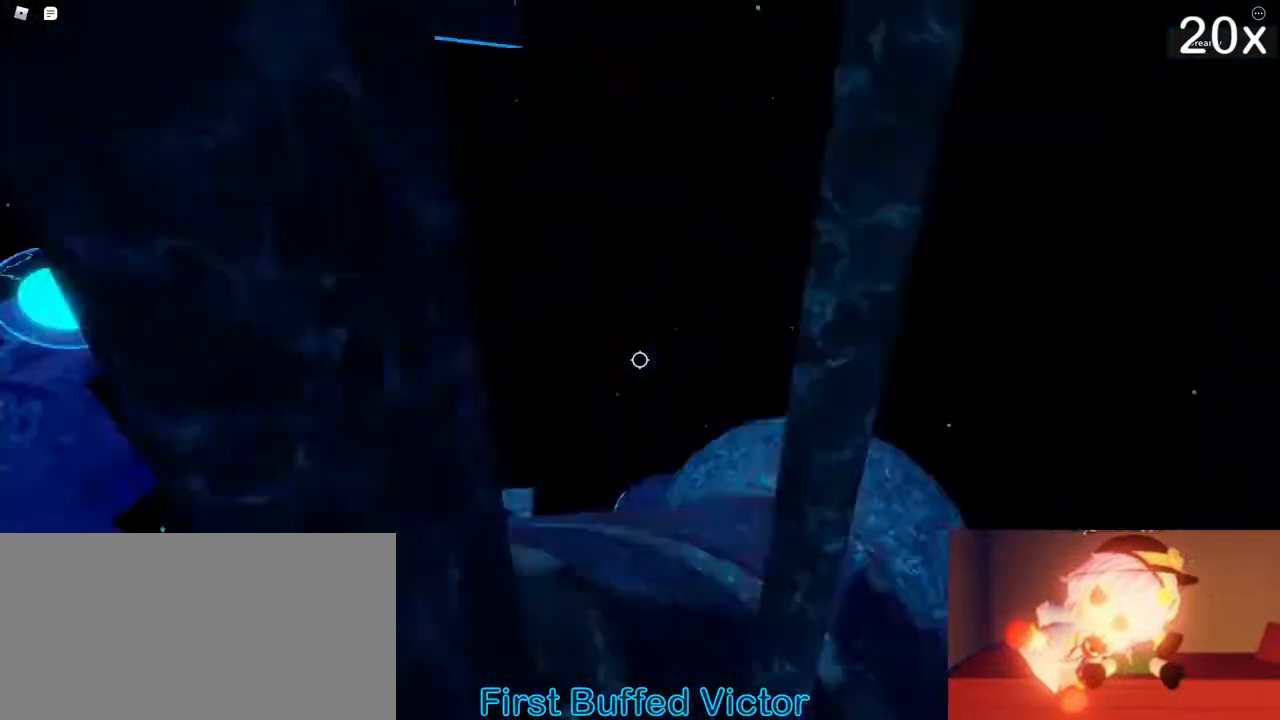
{"keys": ["a", "space"], "mouse": []}
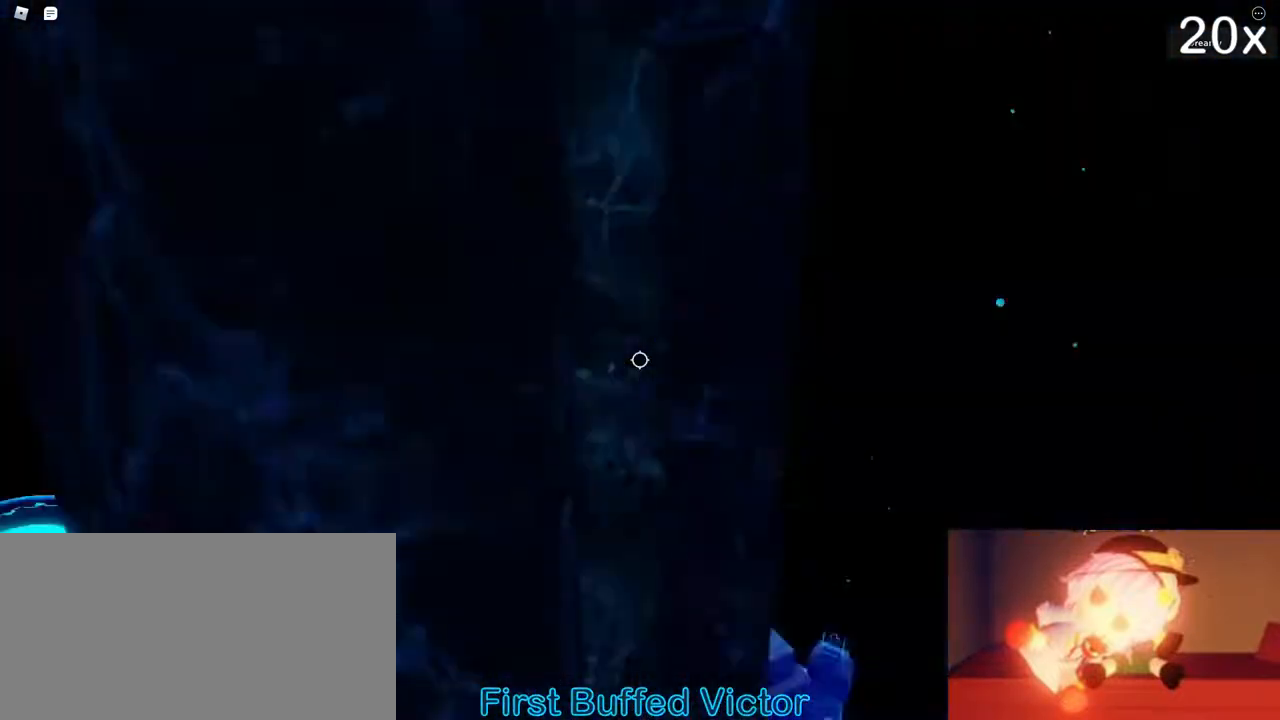
{"keys": ["d", "w"], "mouse": []}
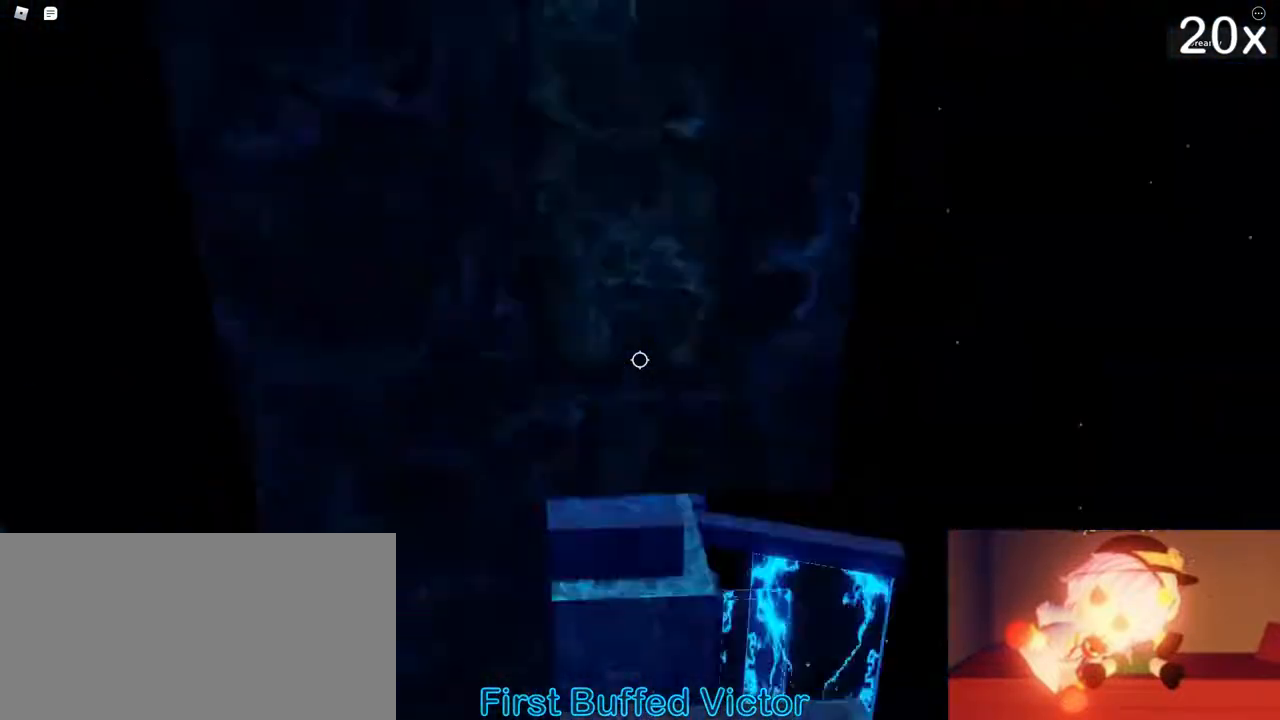
{"keys": [], "mouse": []}
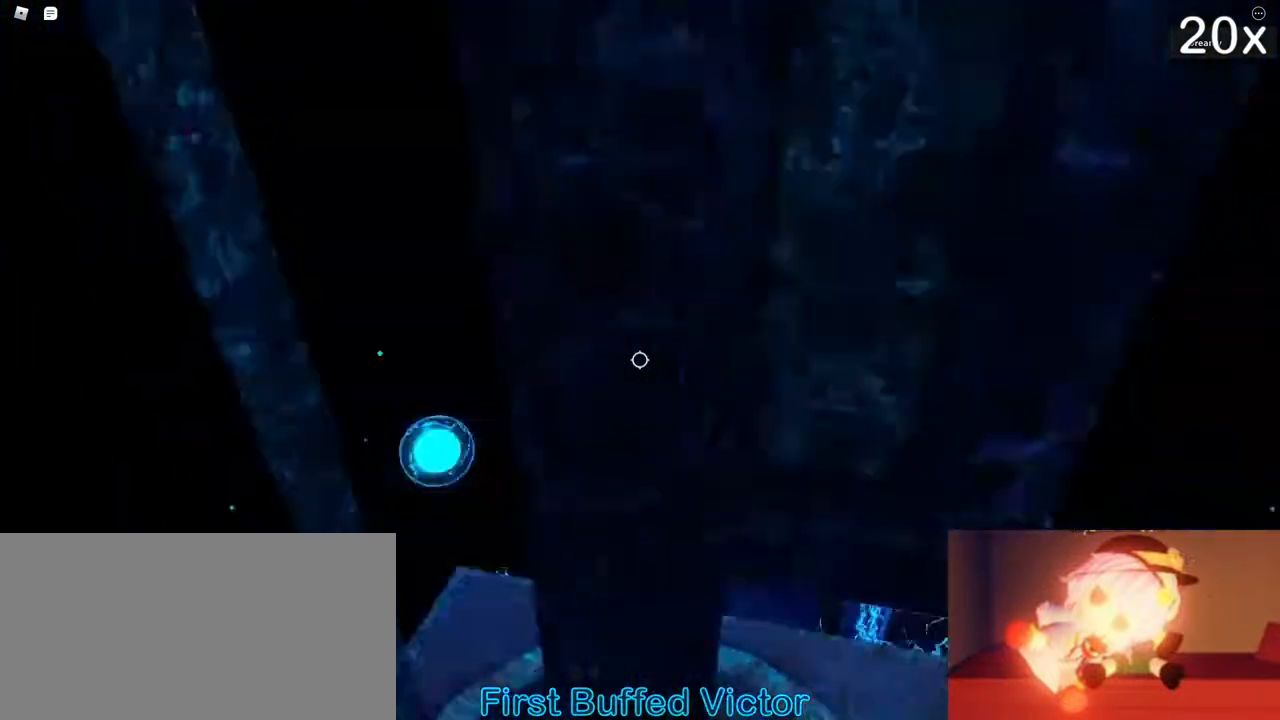
{"keys": ["d", "w"], "mouse": []}
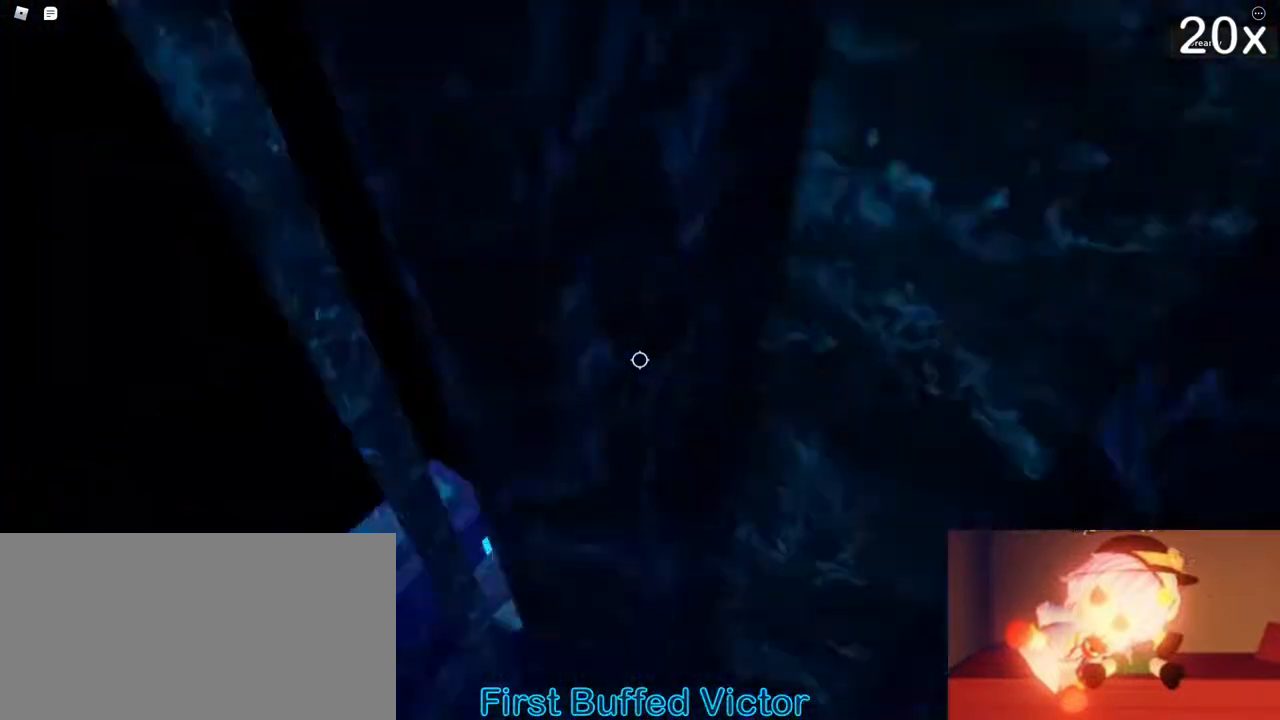
{"keys": ["a"], "mouse": []}
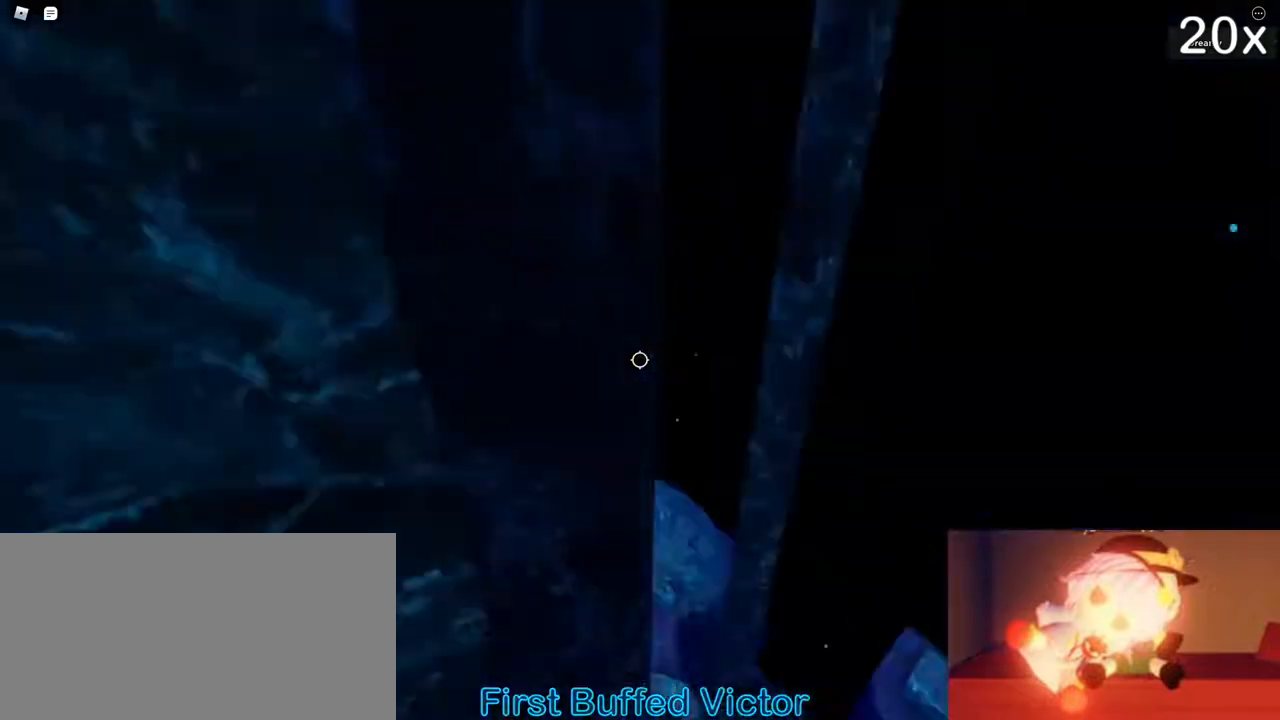
{"keys": [], "mouse": [], "events": [[17, "a", "up"], [67, "a", "down"], [100, "a", "up"], [150, "a", "down"], [183, "a", "up"], [233, "a", "down"], [267, "a", "up"], [317, "a", "down"], [367, "a", "up"]]}
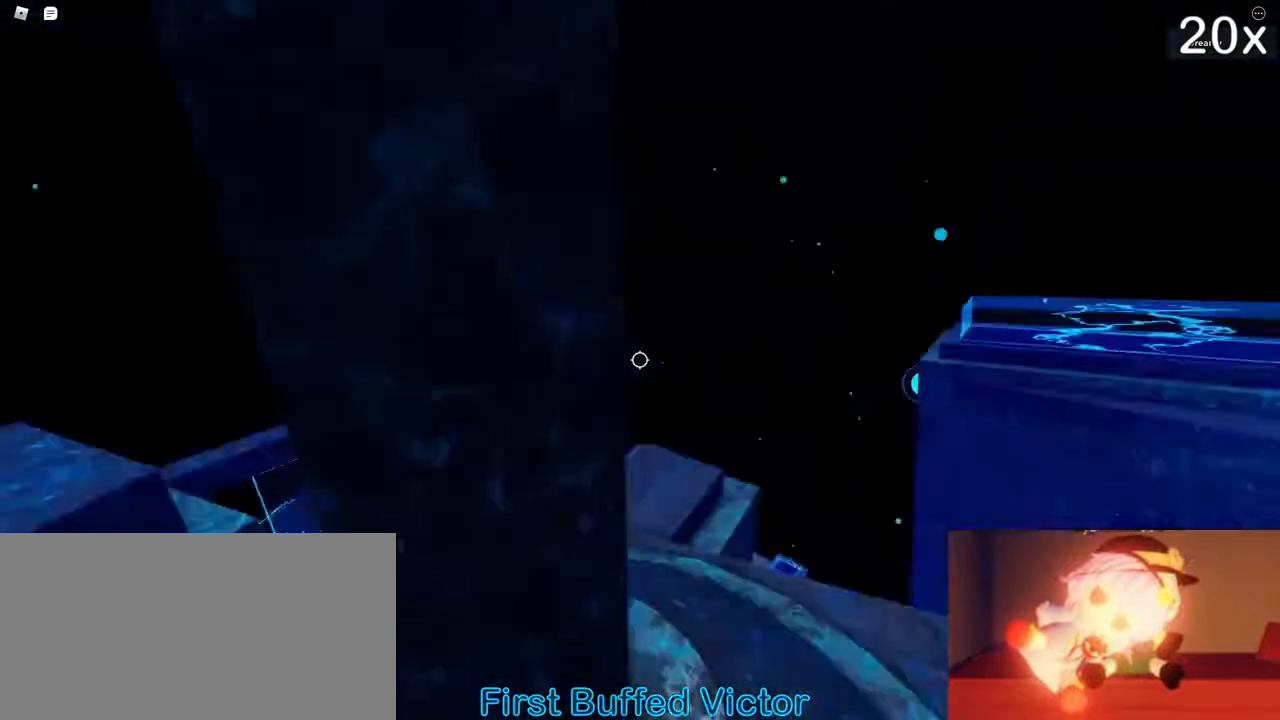
{"keys": [], "mouse": [], "events": [[100, "a", "down"], [133, "a", "up"], [233, "a", "down"], [283, "a", "up"], [333, "a", "down"], [383, "a", "up"], [467, "a", "down"], [483, "a", "up"]]}
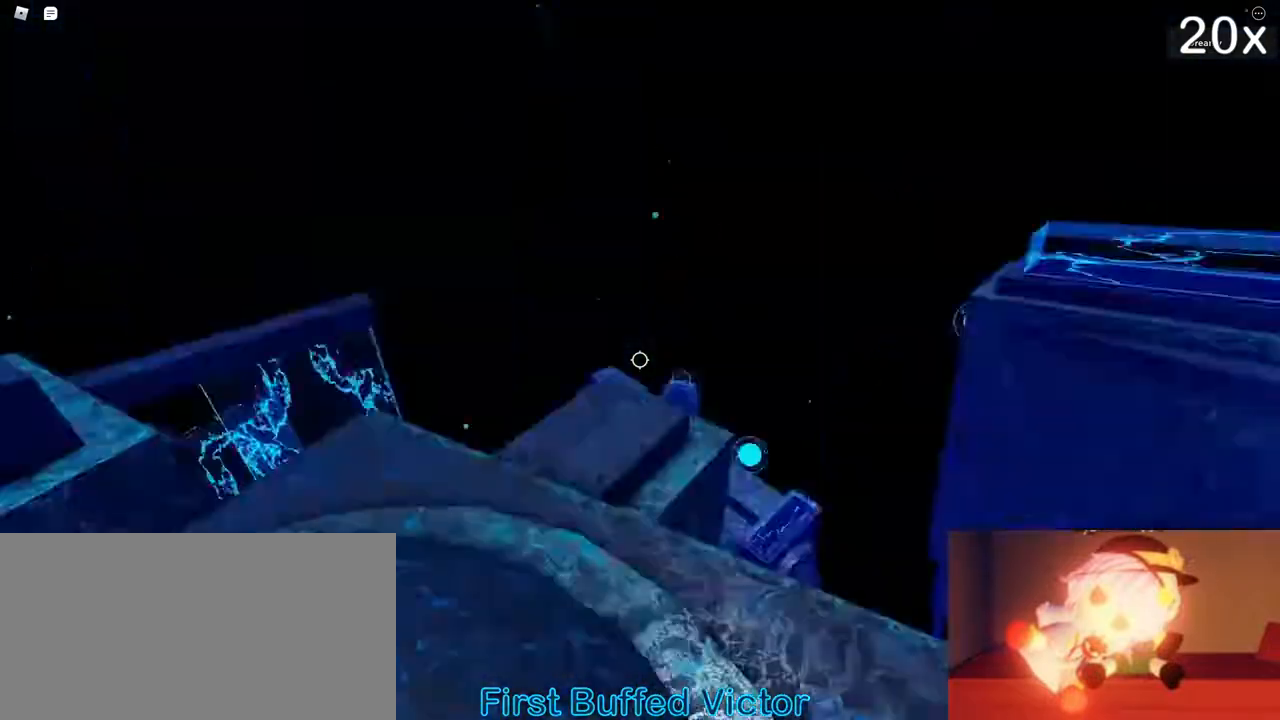
{"keys": [], "mouse": [], "events": [[67, "a", "down"], [100, "a", "up"], [150, "a", "down"], [200, "a", "up"], [267, "a", "down"], [283, "a", "up"], [317, "a", "down"], [333, "a", "up"], [400, "a", "down"], [433, "a", "up"]]}
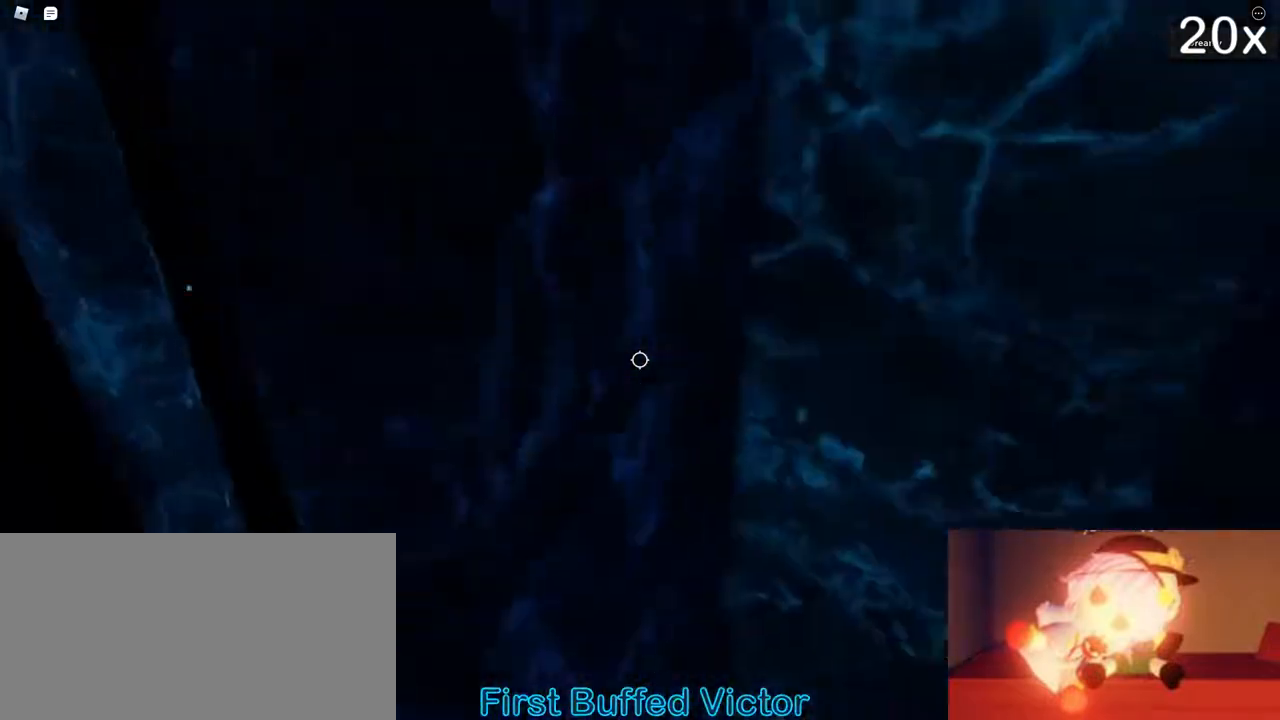
{"keys": [], "mouse": [], "events": [[17, "a", "down"], [33, "a", "up"], [150, "a", "down"], [183, "a", "up"], [267, "a", "down"], [300, "a", "up"], [400, "a", "down"], [433, "a", "up"]]}
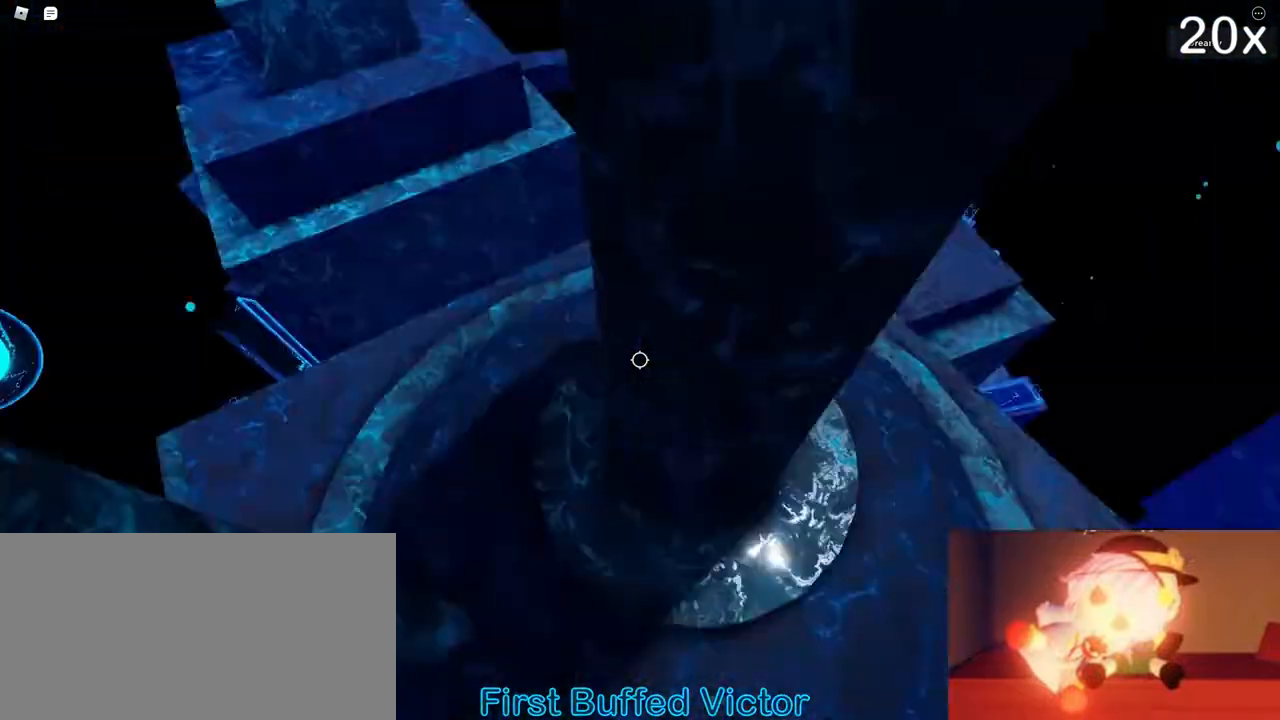
{"keys": ["d", "w"], "mouse": ["right"]}
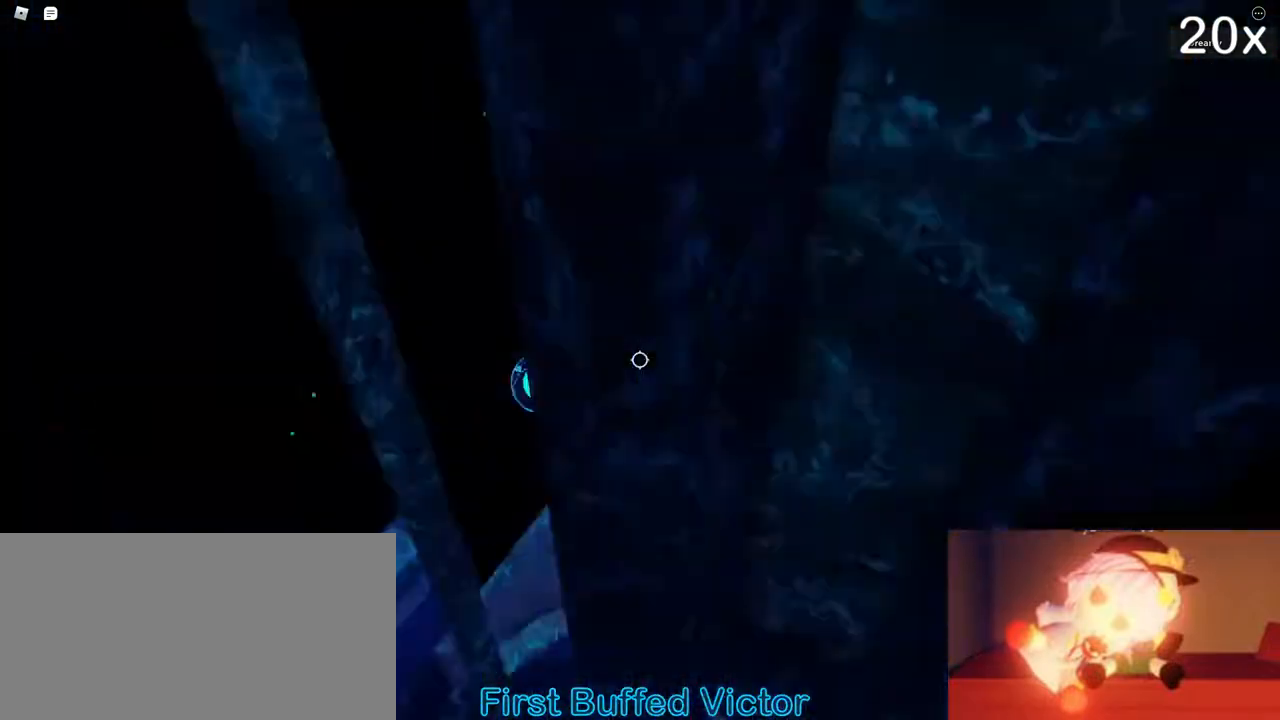
{"keys": ["d", "w"], "mouse": [], "events": [[17, "a", "down"], [33, "a", "up"], [50, "a", "down"], [67, "a", "up"], [83, "a", "down"], [117, "a", "up"], [183, "a", "down"], [217, "a", "up"], [250, "a", "down"], [300, "a", "up"], [317, "mouse_right", "up"], [333, "a", "down"], [367, "a", "up"], [417, "a", "down"], [433, "a", "up"]]}
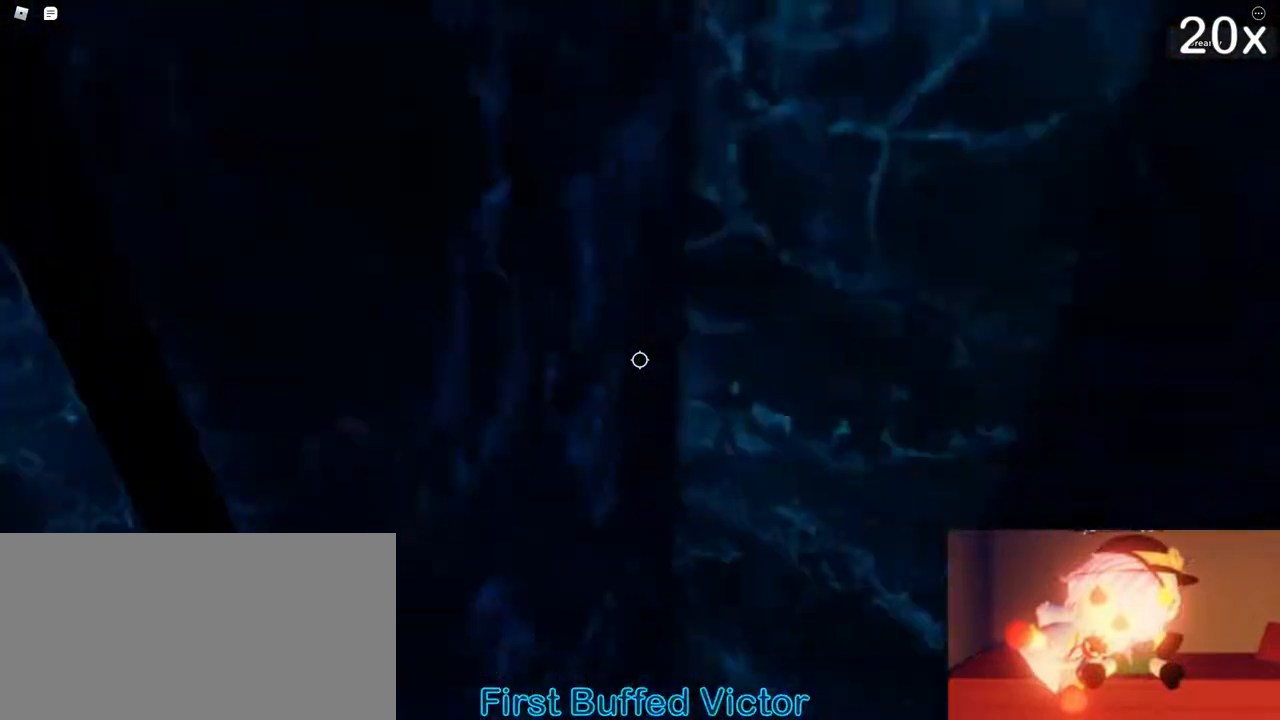
{"keys": ["space"], "mouse": []}
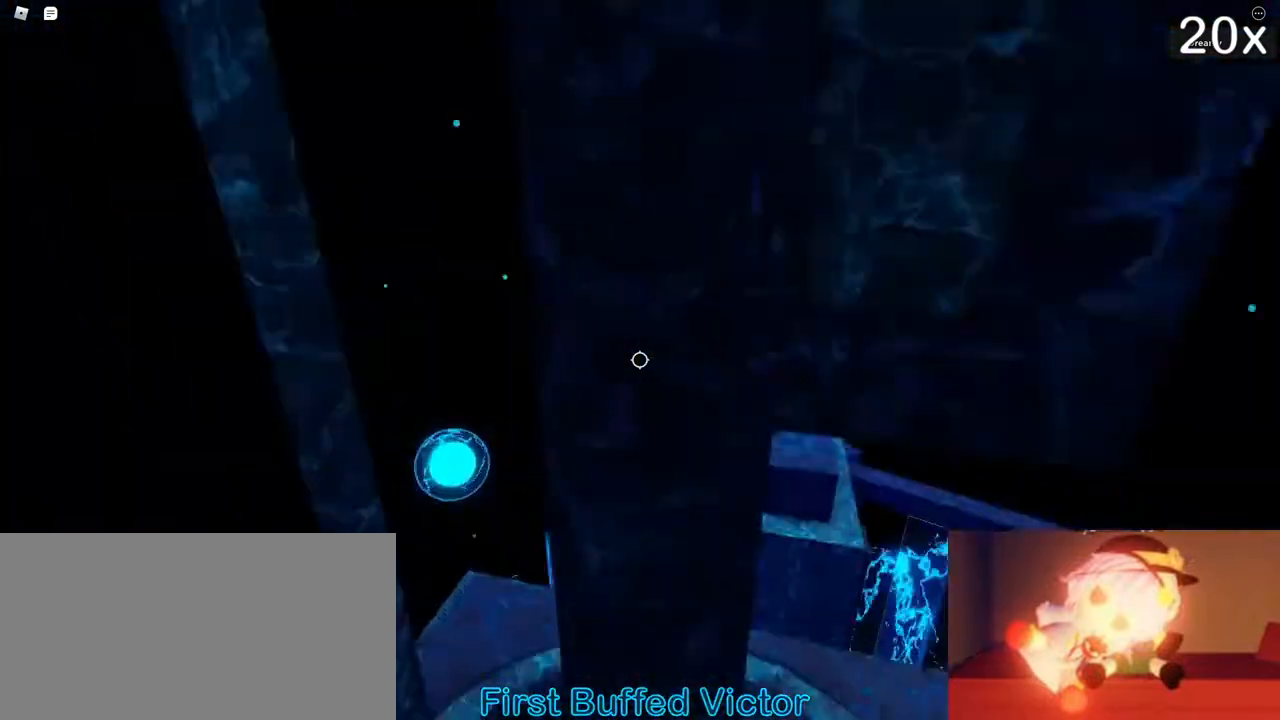
{"keys": ["a"], "mouse": []}
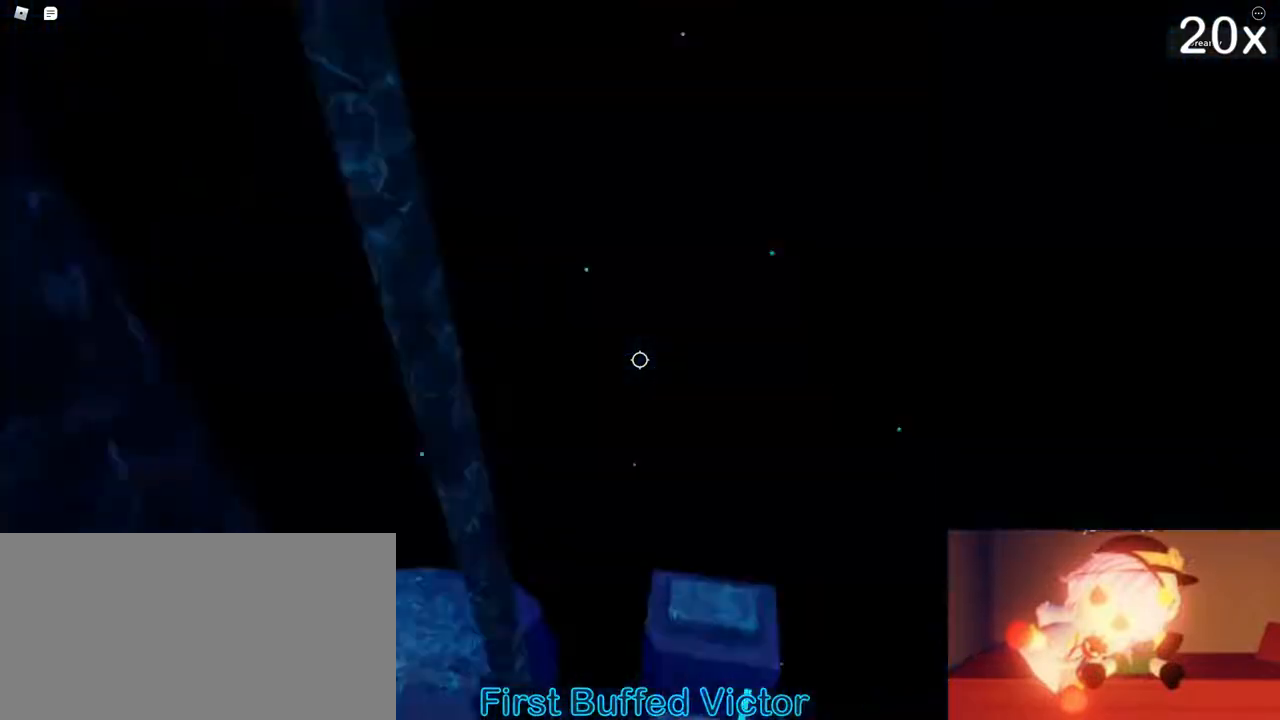
{"keys": [], "mouse": [], "events": [[33, "a", "up"], [100, "a", "down"], [150, "a", "up"], [217, "a", "down"], [250, "a", "up"], [283, "a", "down"], [300, "a", "up"], [333, "a", "down"], [383, "a", "up"]]}
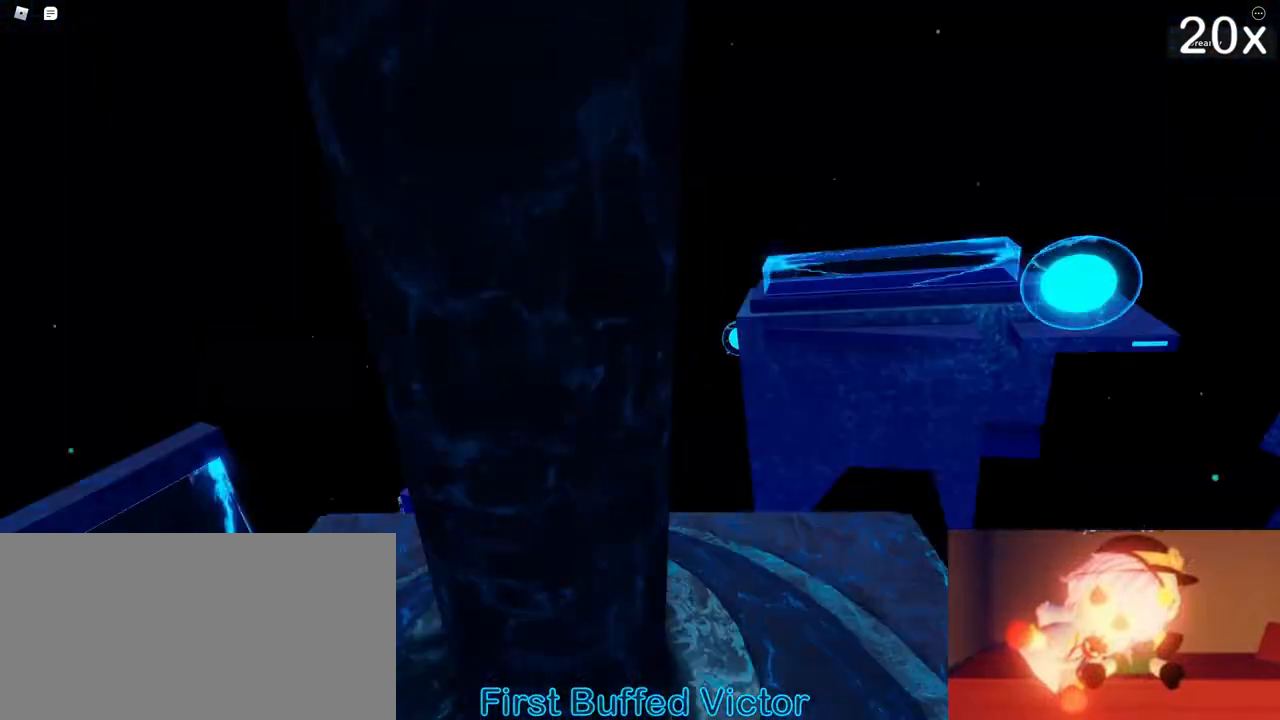
{"keys": [], "mouse": [], "events": [[167, "s", "down"], [183, "e", "down"], [183, "s", "up"], [200, "e", "up"], [267, "e", "down"], [283, "e", "up"], [417, "a", "down"], [433, "a", "up"]]}
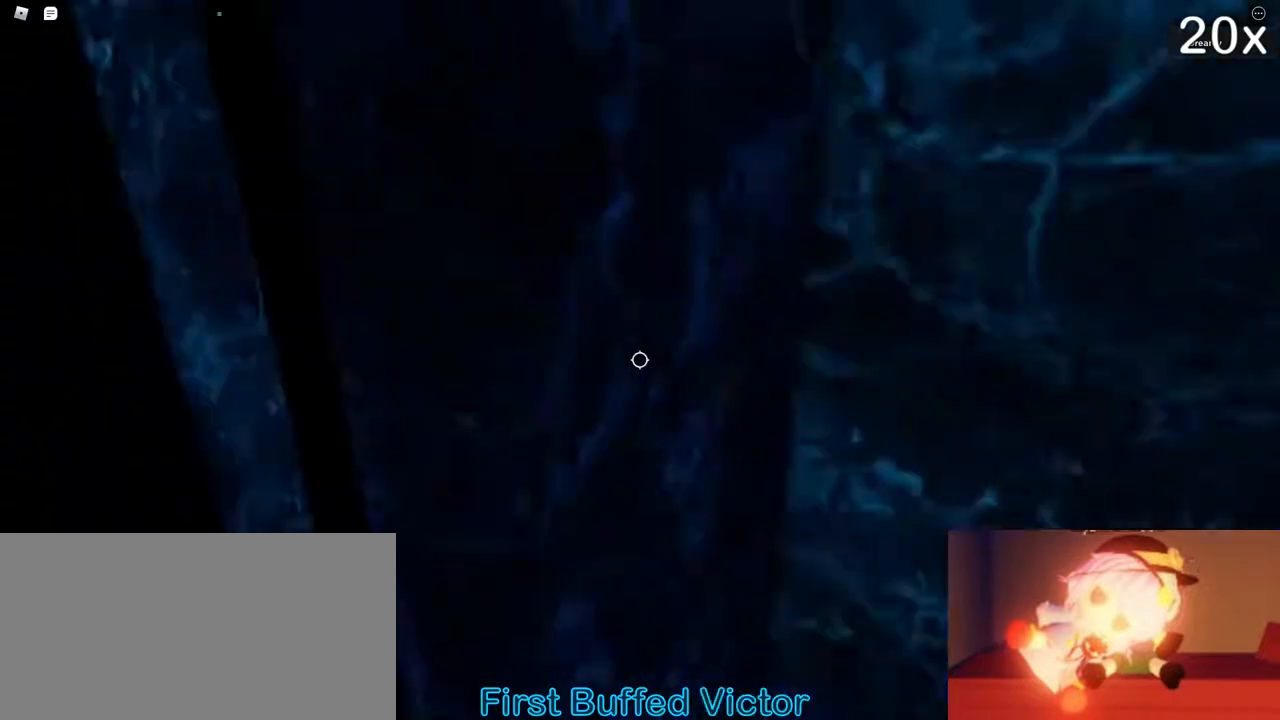
{"keys": [], "mouse": [], "events": [[17, "a", "down"], [50, "a", "up"], [100, "a", "down"], [150, "a", "up"], [217, "a", "down"], [233, "a", "up"], [300, "a", "down"], [333, "a", "up"], [383, "s", "down"], [400, "s", "up"], [450, "a", "down"], [483, "a", "up"]]}
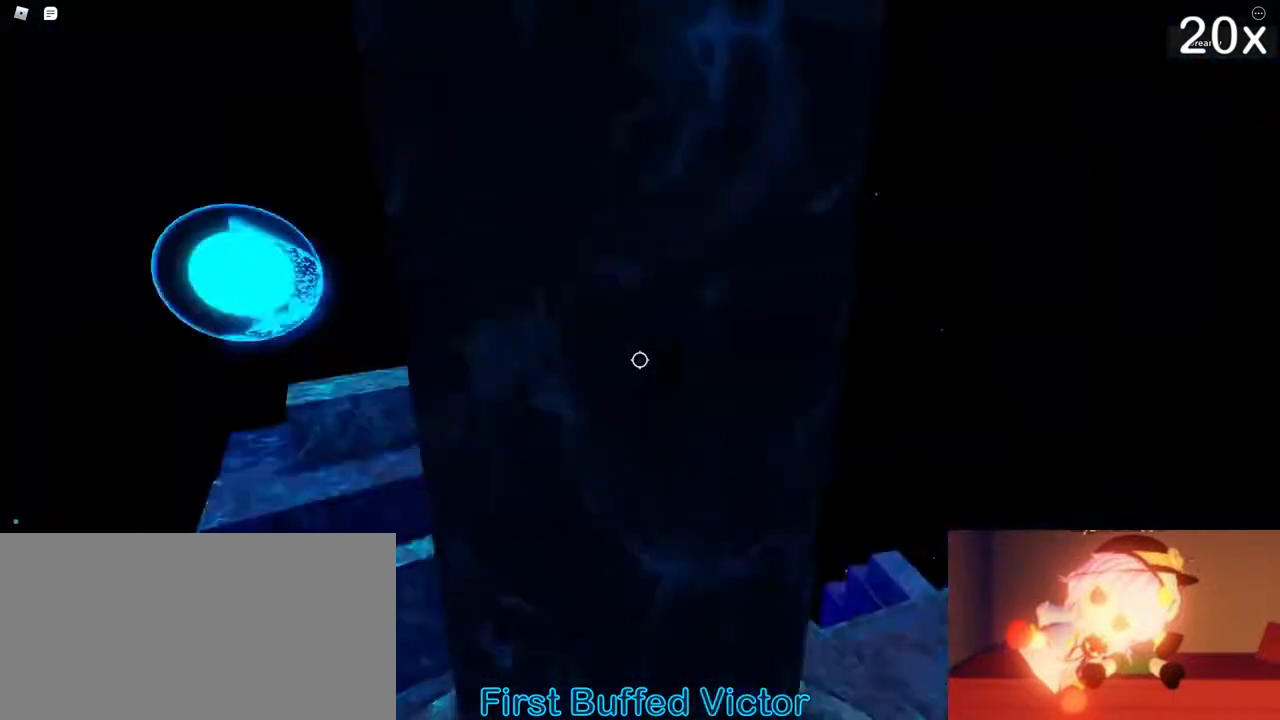
{"keys": [], "mouse": [], "events": [[67, "a", "down"], [100, "a", "up"], [200, "a", "down"], [233, "a", "up"], [333, "a", "down"], [383, "a", "up"], [450, "a", "down"], [467, "a", "up"]]}
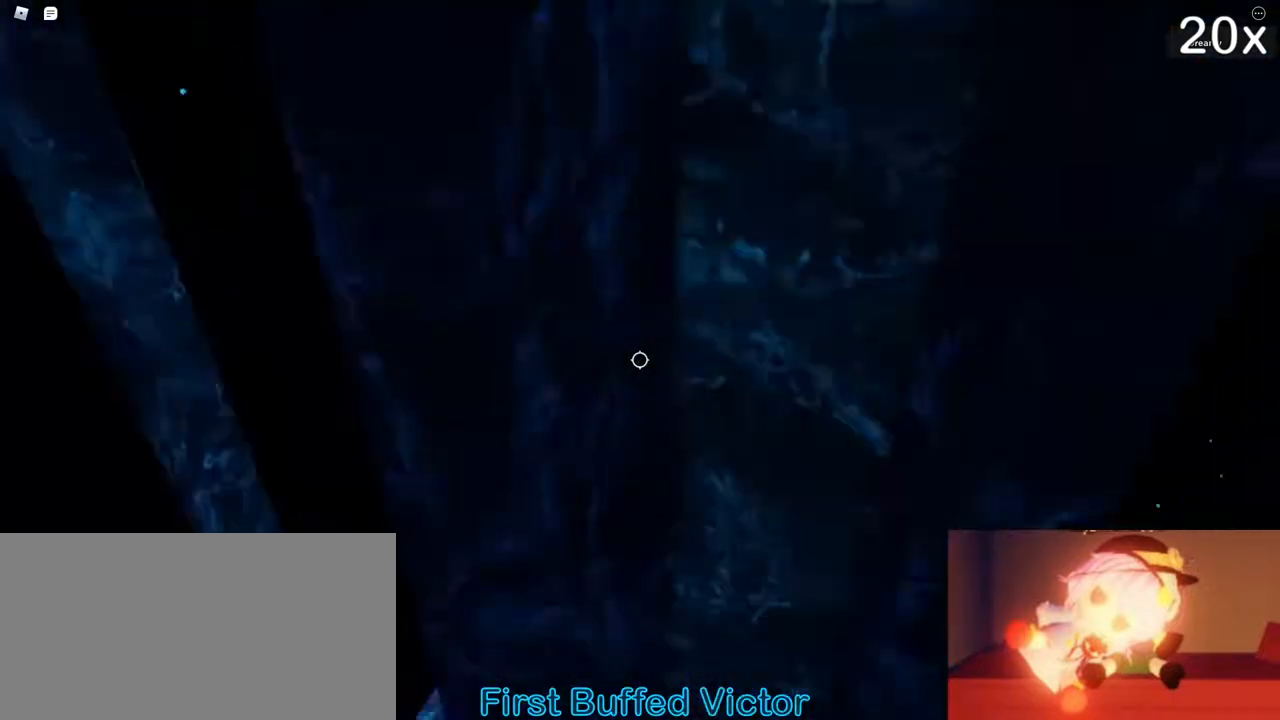
{"keys": ["d"], "mouse": []}
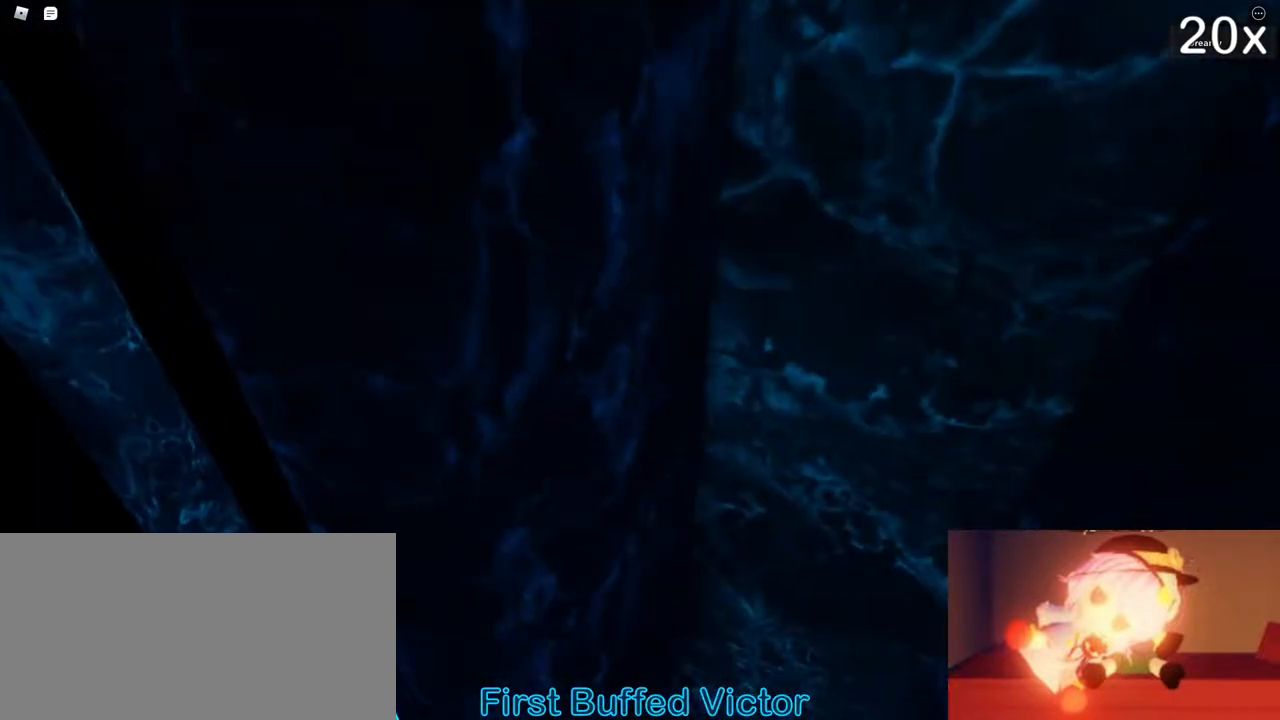
{"keys": ["d", "w"], "mouse": []}